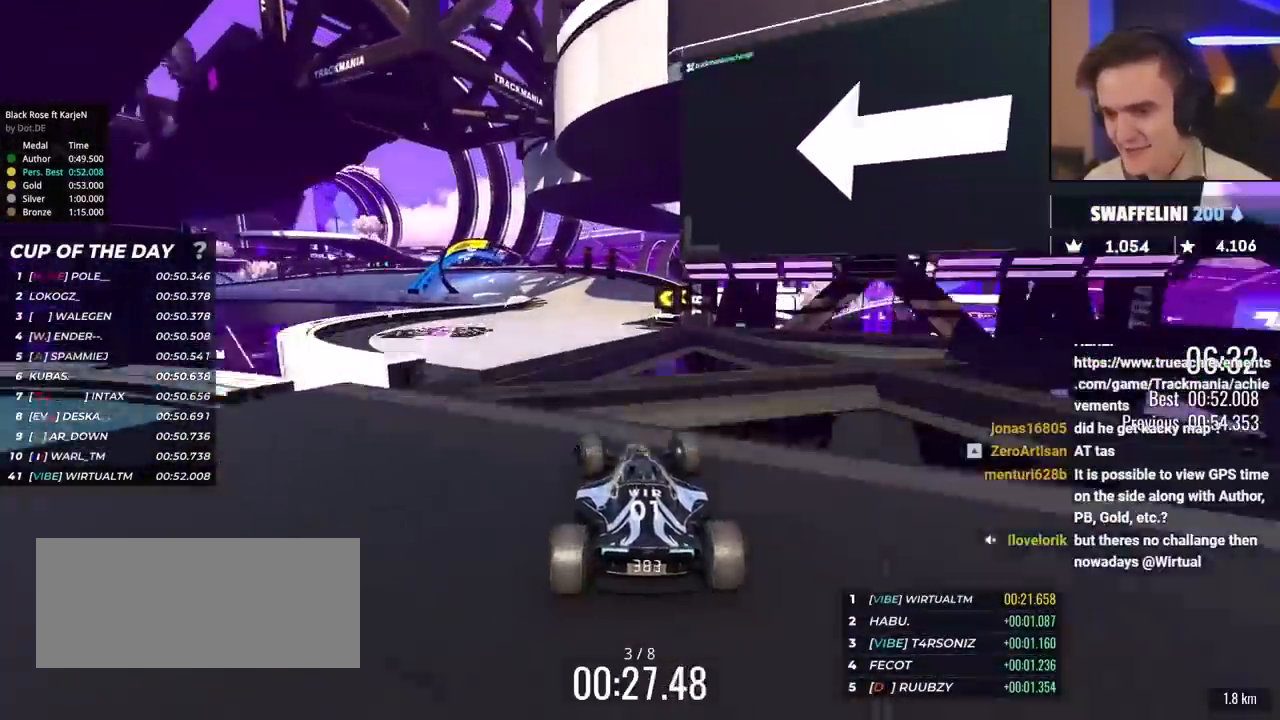
Gameplay with keyboard; each line is a JSON object with the keys held at the frame after it. "events" lists presses ("down") and releases ("up") of "brake", "down", "left", "right" and "up" between this image and that frame as [ms after this image, input, new state], when the widget could be followed in between. No other keys are recorded. Mouse input is not recorded. Key names are as the overlay labels them; some are game actions (e.g. jump) rather than physical keys.
{"keys": ["left", "up"], "events": [[417, "brake", "down"], [467, "brake", "up"]]}
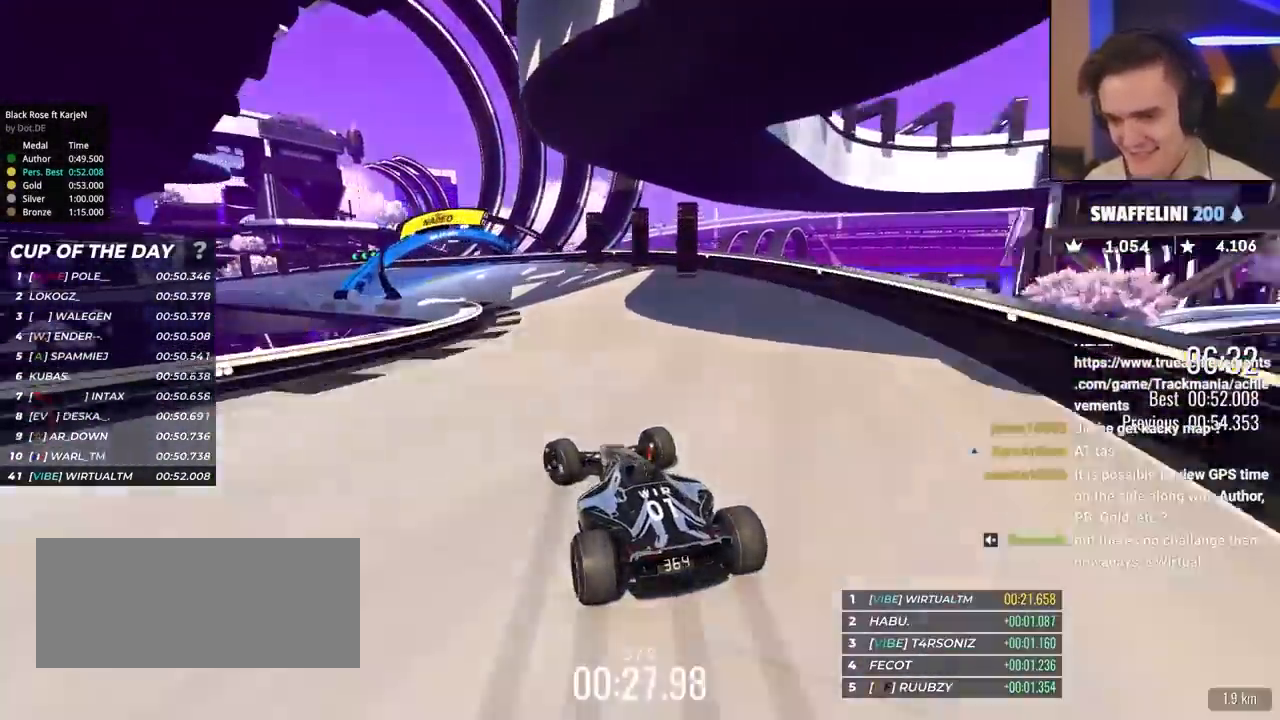
{"keys": ["left", "up"], "events": []}
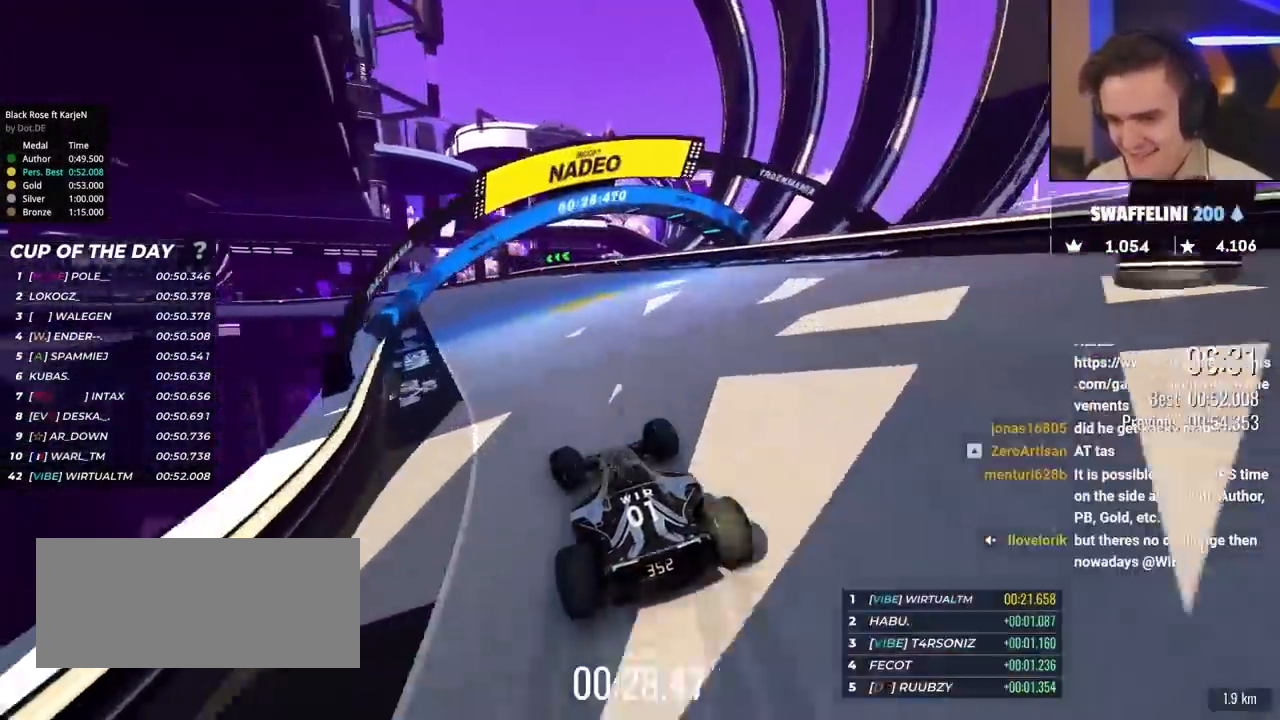
{"keys": ["left", "up"], "events": [[217, "brake", "down"], [217, "left", "up"], [300, "left", "down"], [400, "brake", "up"]]}
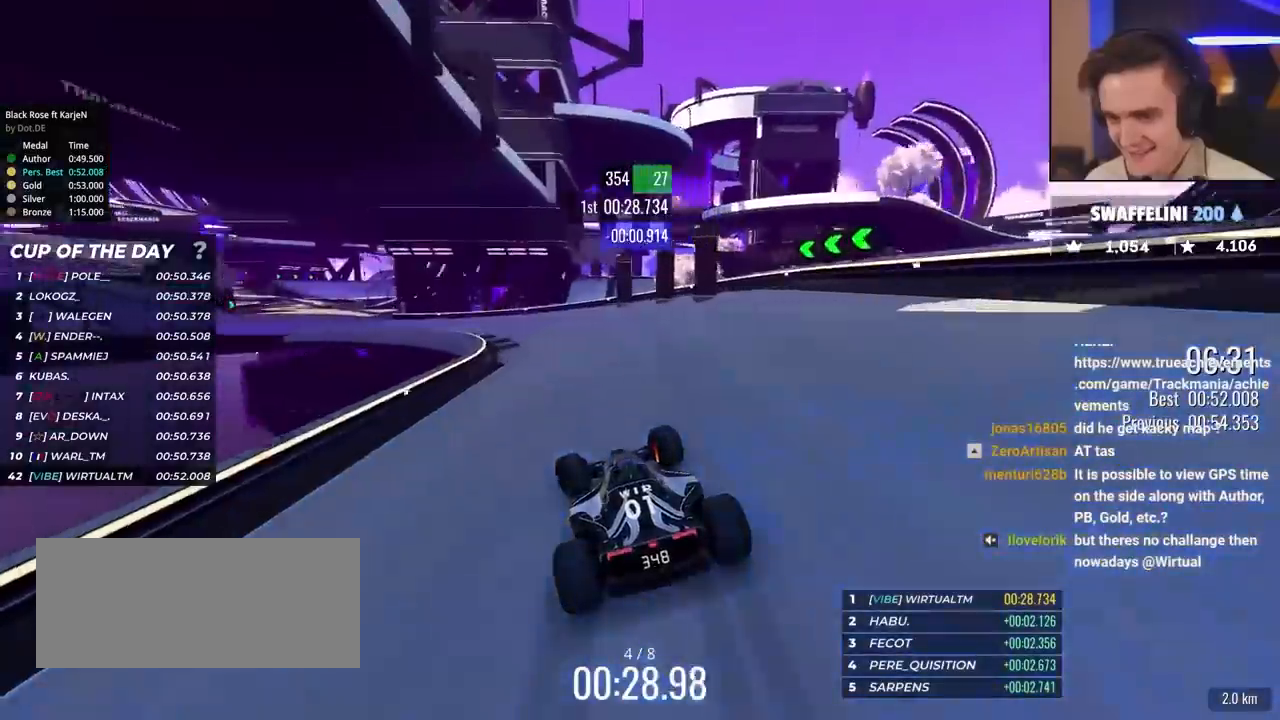
{"keys": ["left", "up"], "events": []}
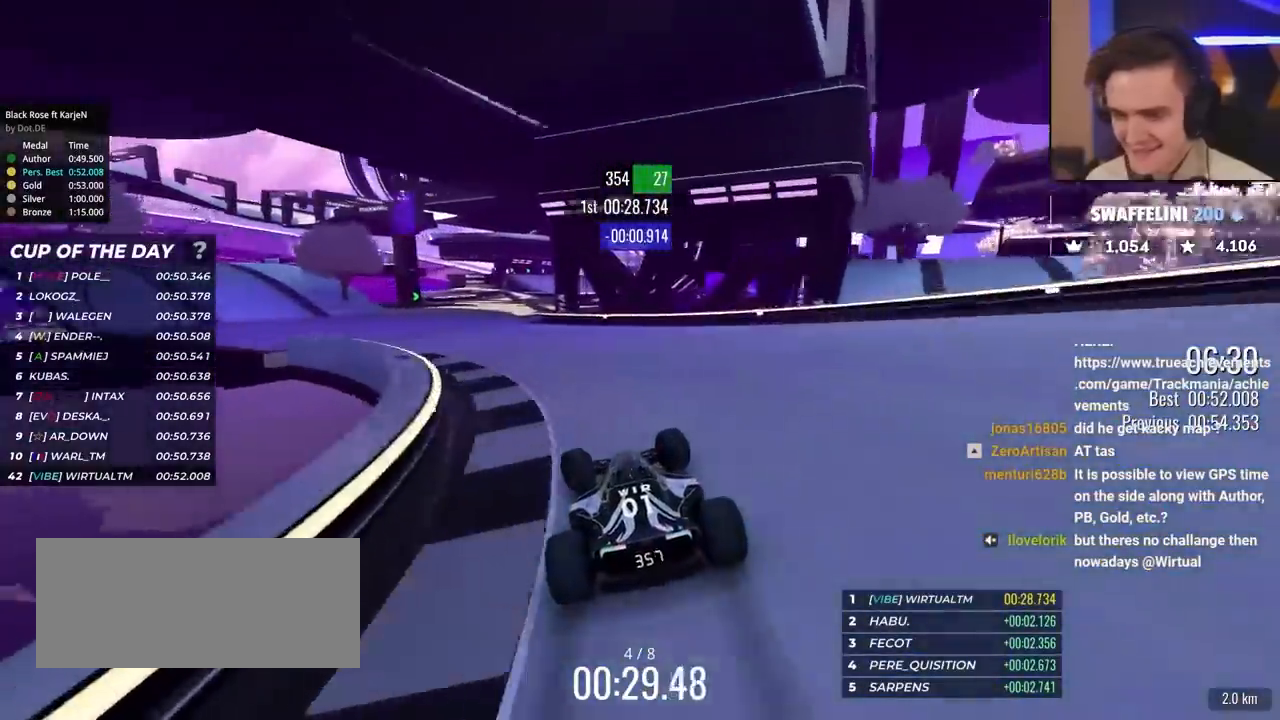
{"keys": ["right", "up"], "events": [[250, "left", "up"], [383, "right", "down"]]}
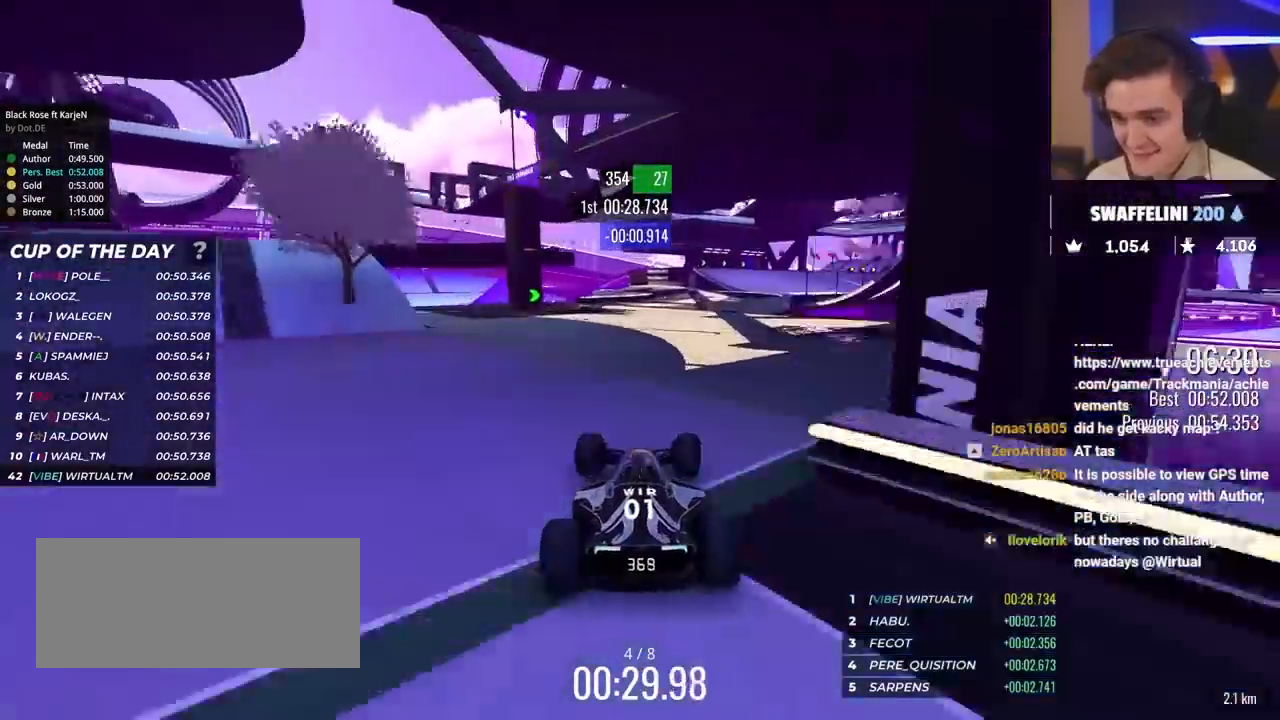
{"keys": ["right", "up"], "events": [[17, "right", "up"], [167, "right", "down"], [250, "right", "up"], [350, "right", "down"]]}
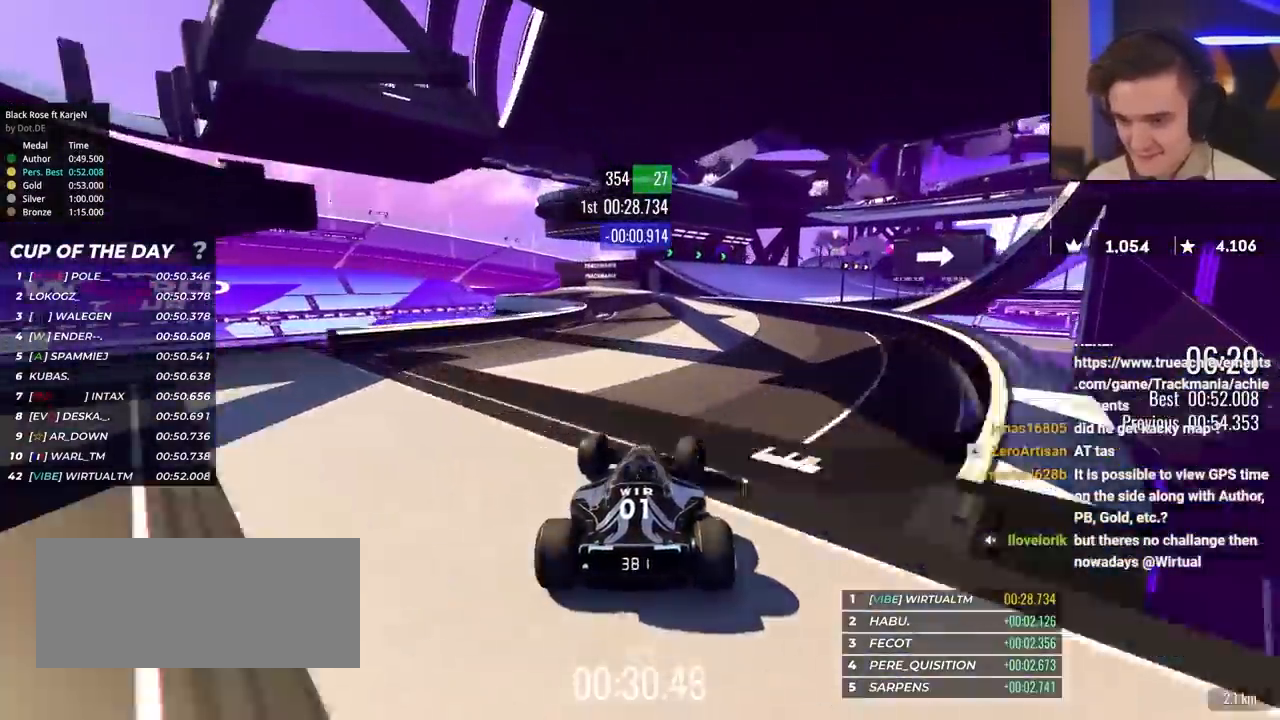
{"keys": ["up"], "events": [[417, "right", "up"]]}
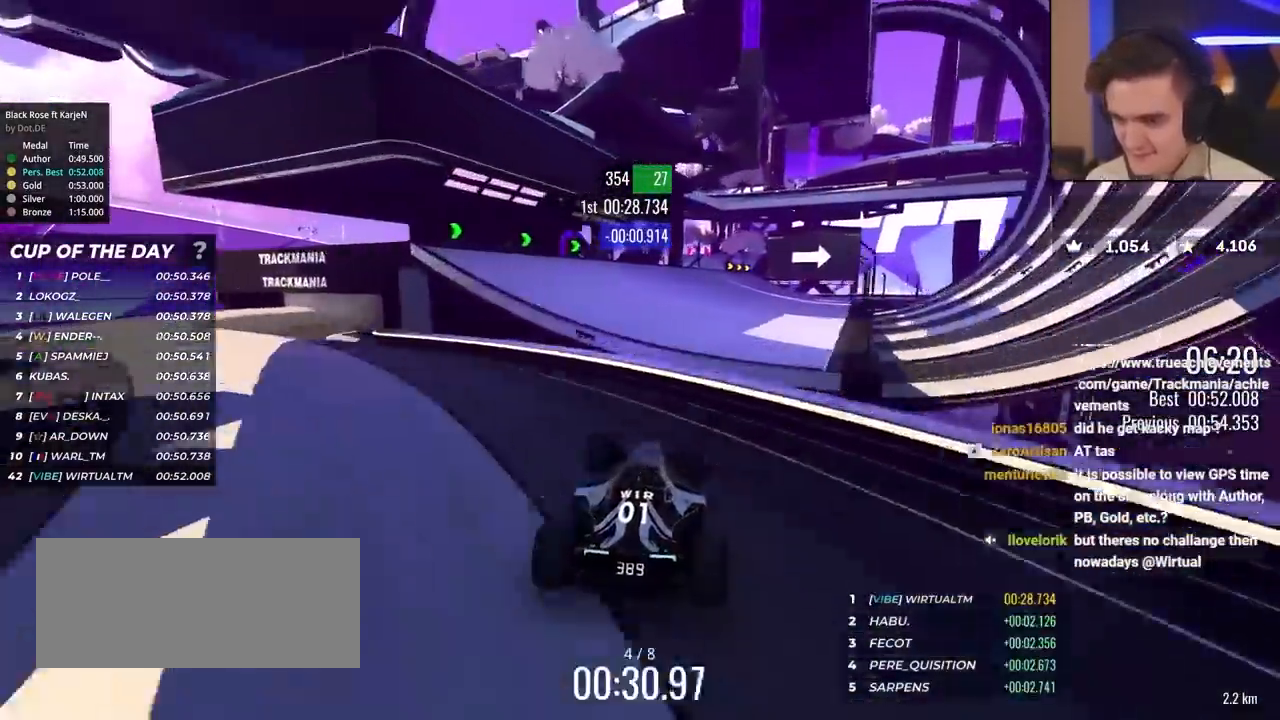
{"keys": ["right", "up"], "events": [[50, "right", "down"]]}
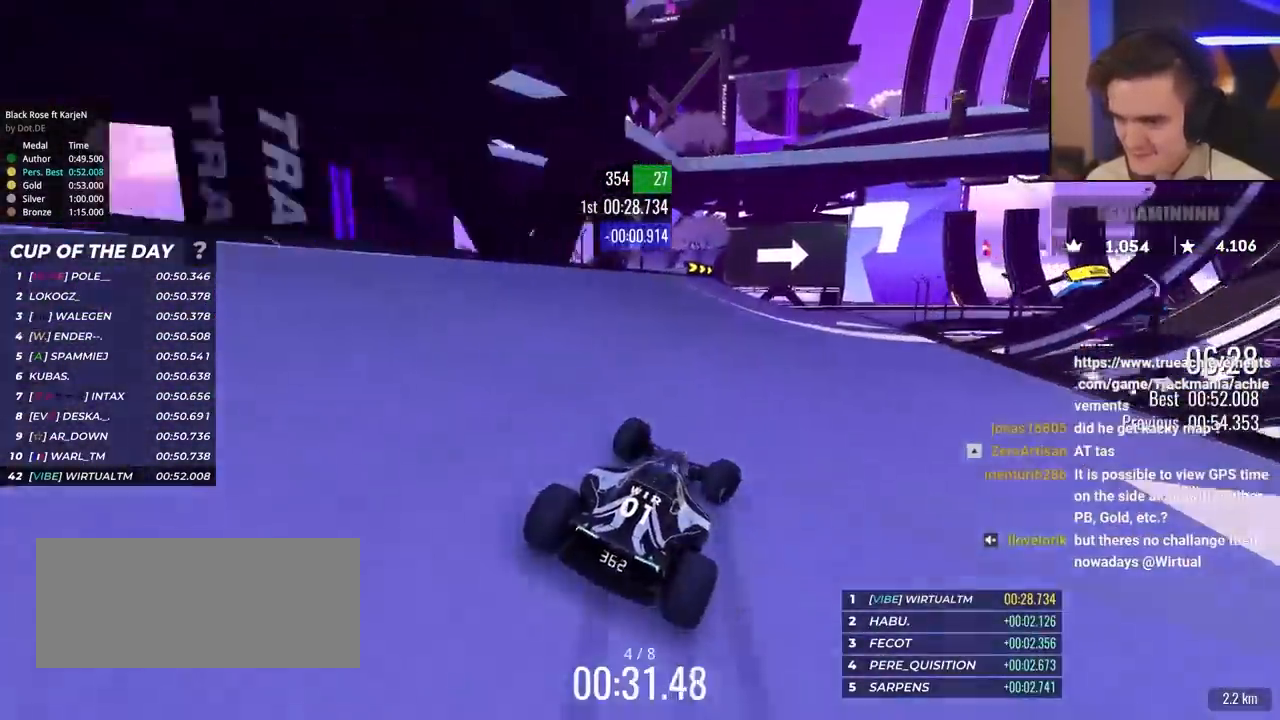
{"keys": ["right", "up"], "events": [[250, "brake", "down"], [483, "brake", "up"]]}
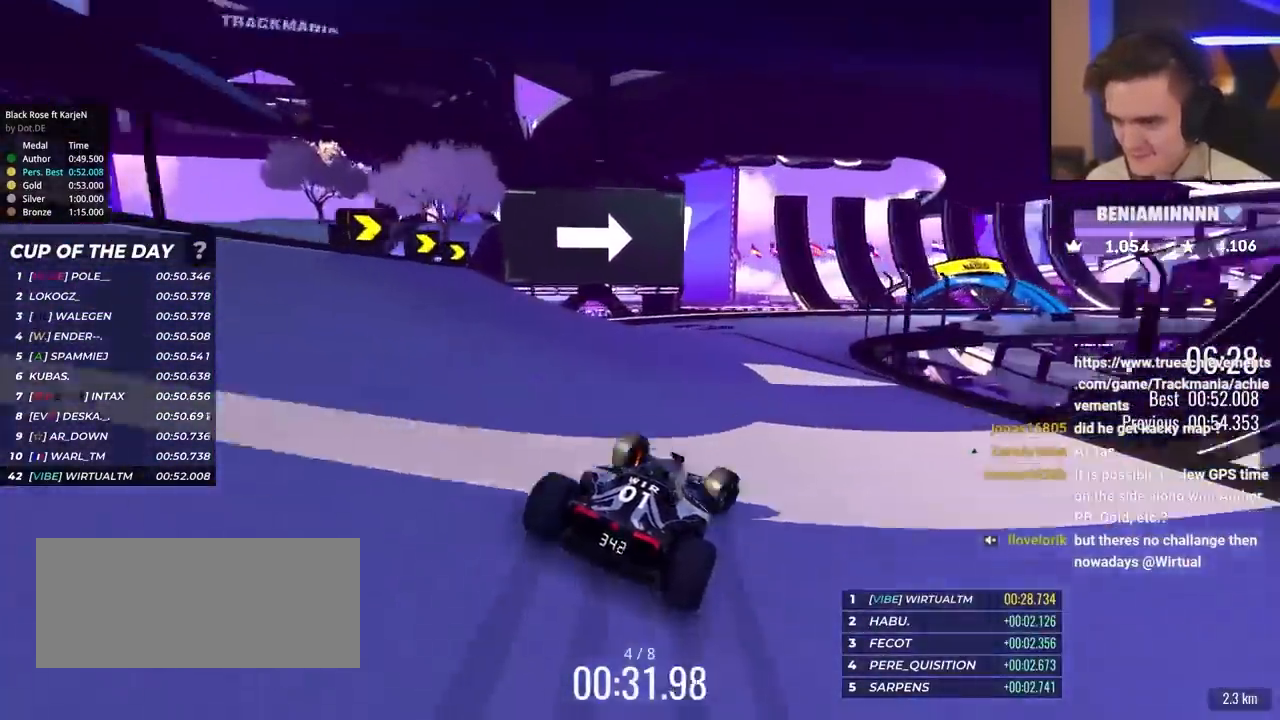
{"keys": ["right", "up"], "events": []}
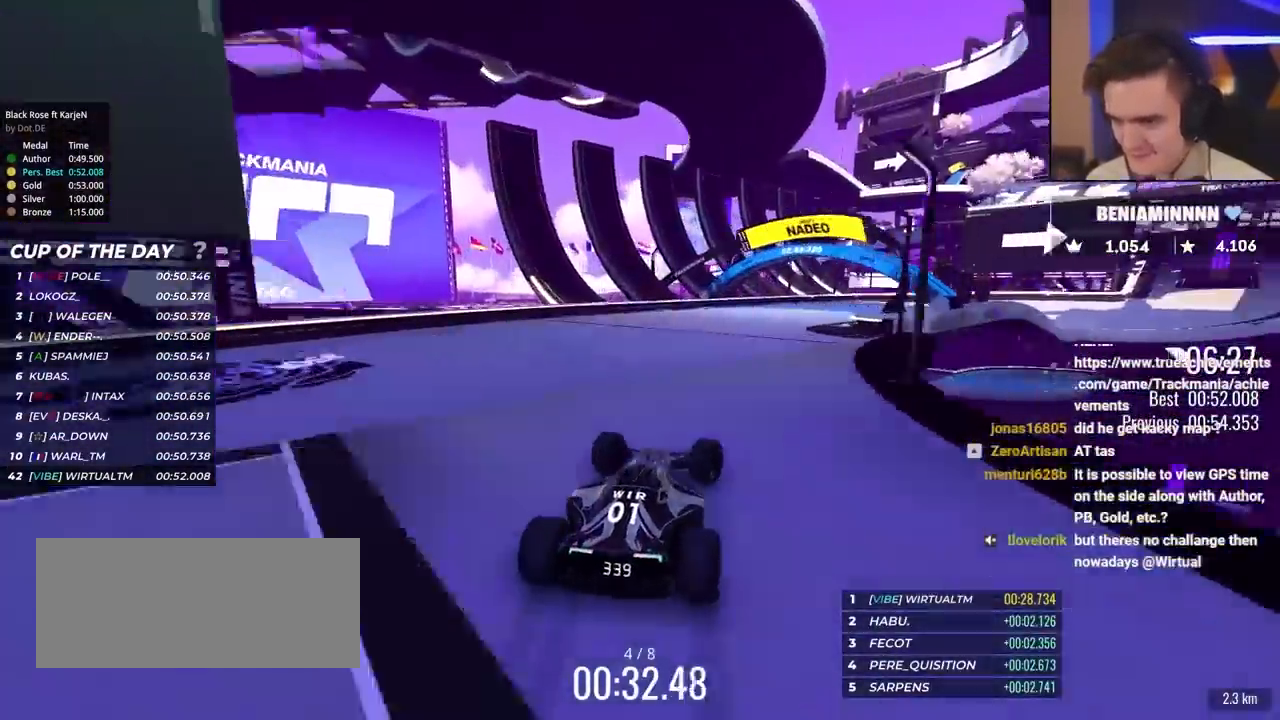
{"keys": ["right", "up"], "events": [[200, "right", "up"], [233, "right", "down"], [250, "brake", "down"], [333, "brake", "up"]]}
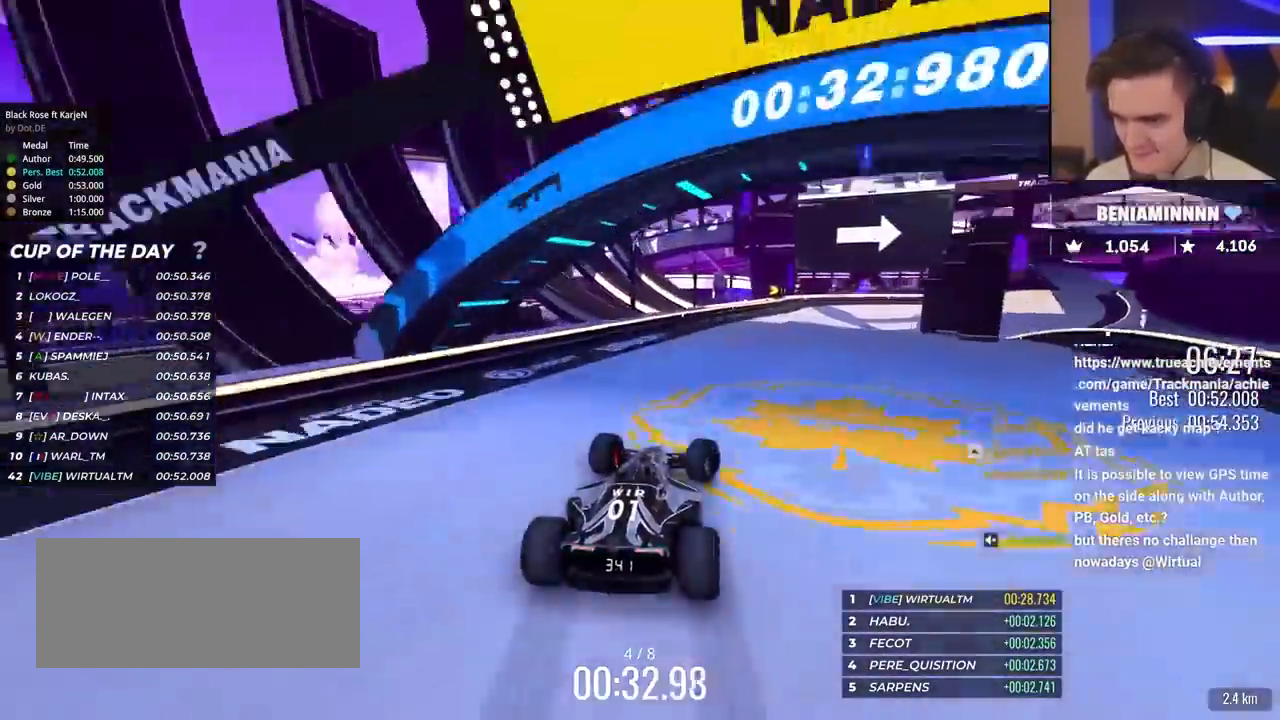
{"keys": ["right", "up"], "events": [[167, "up", "up"], [217, "up", "down"], [400, "up", "up"], [500, "up", "down"]]}
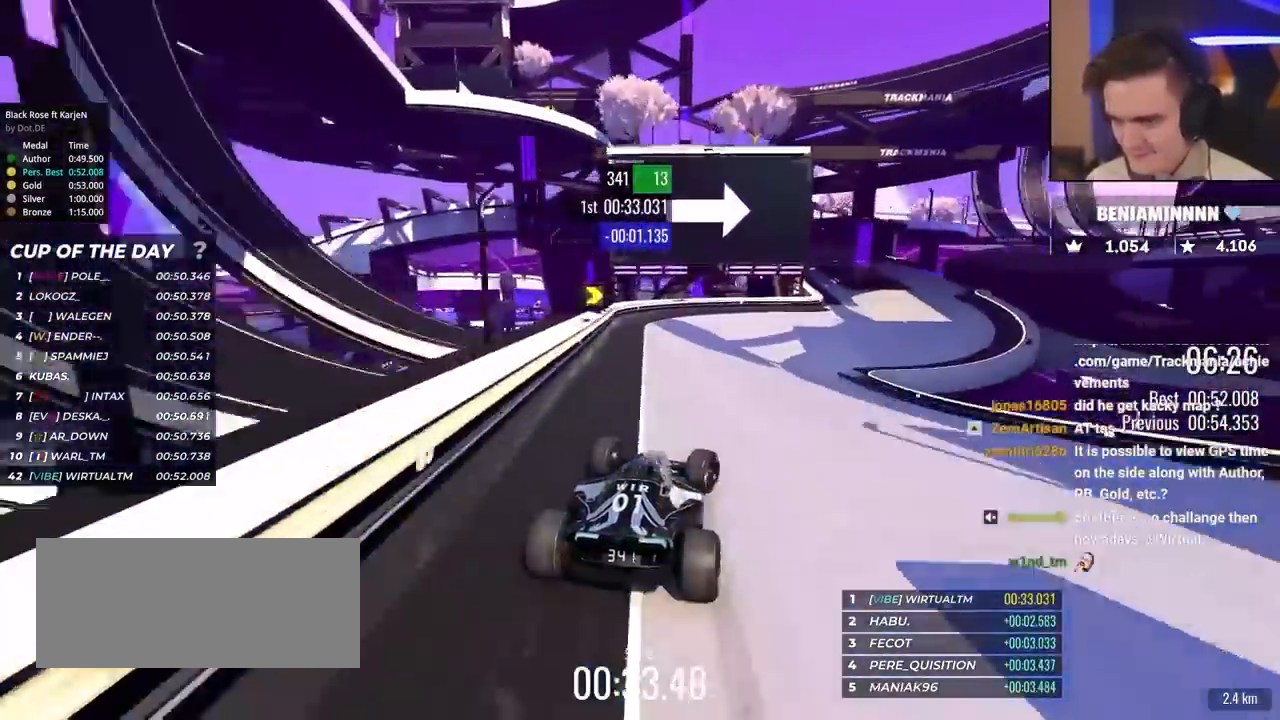
{"keys": ["right", "up"], "events": [[317, "right", "up"], [367, "right", "down"]]}
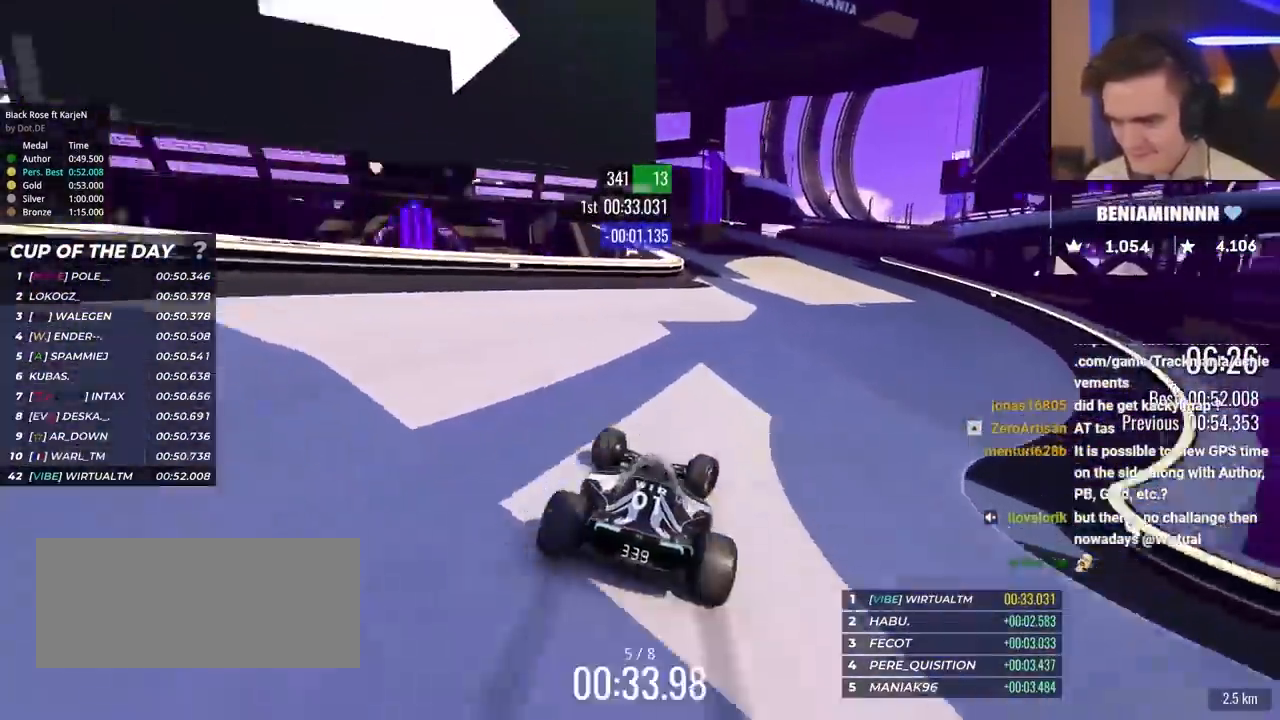
{"keys": ["up"], "events": [[433, "right", "up"]]}
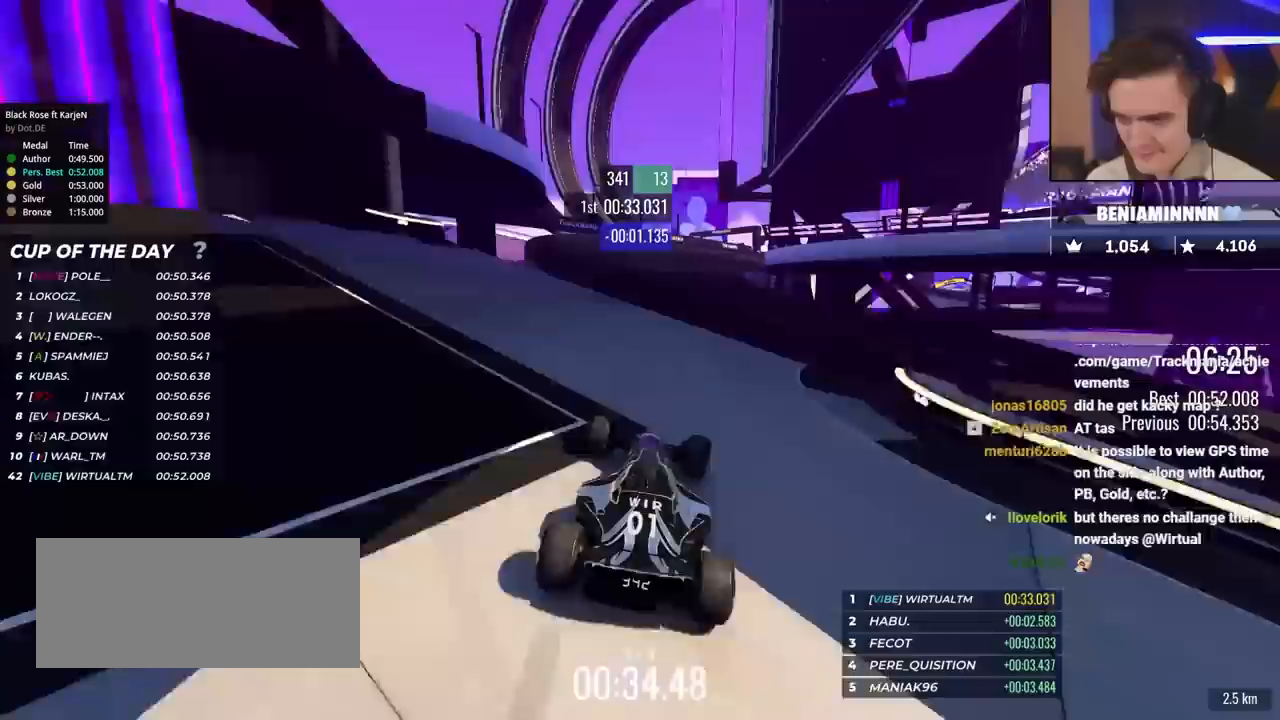
{"keys": ["right", "up"], "events": [[267, "brake", "down"], [317, "brake", "up"], [483, "right", "down"]]}
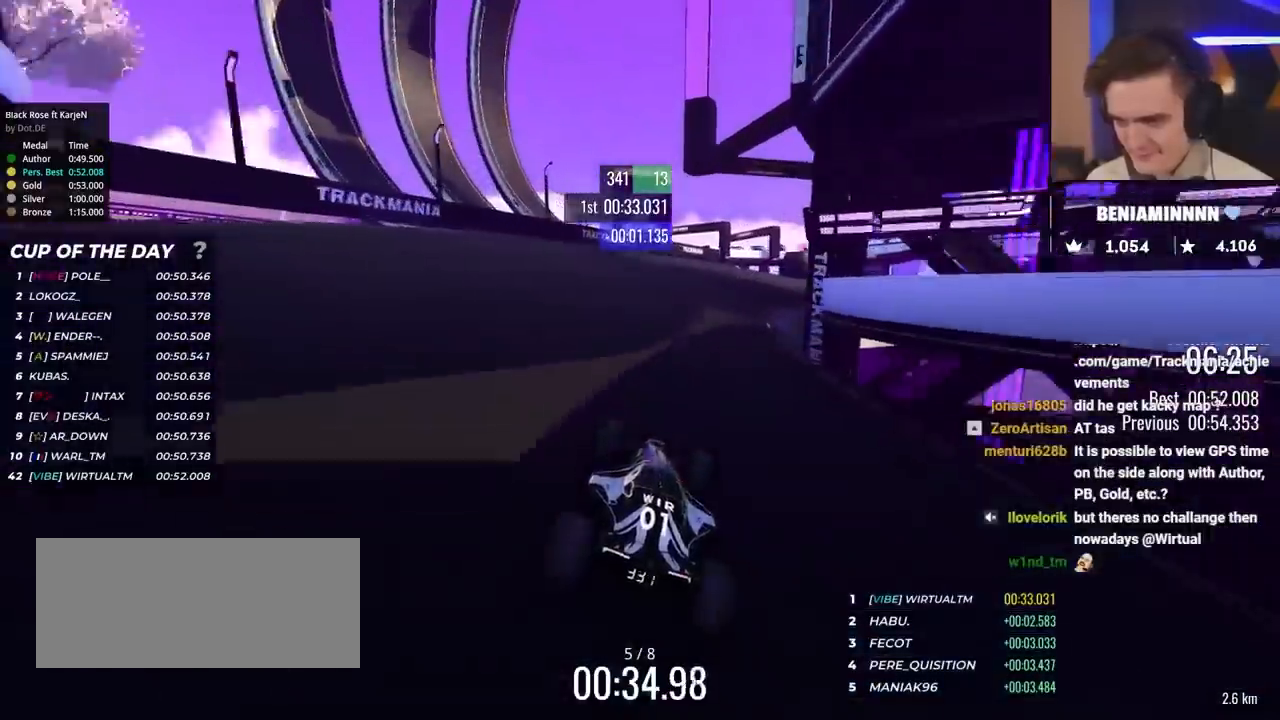
{"keys": ["right", "up"], "events": []}
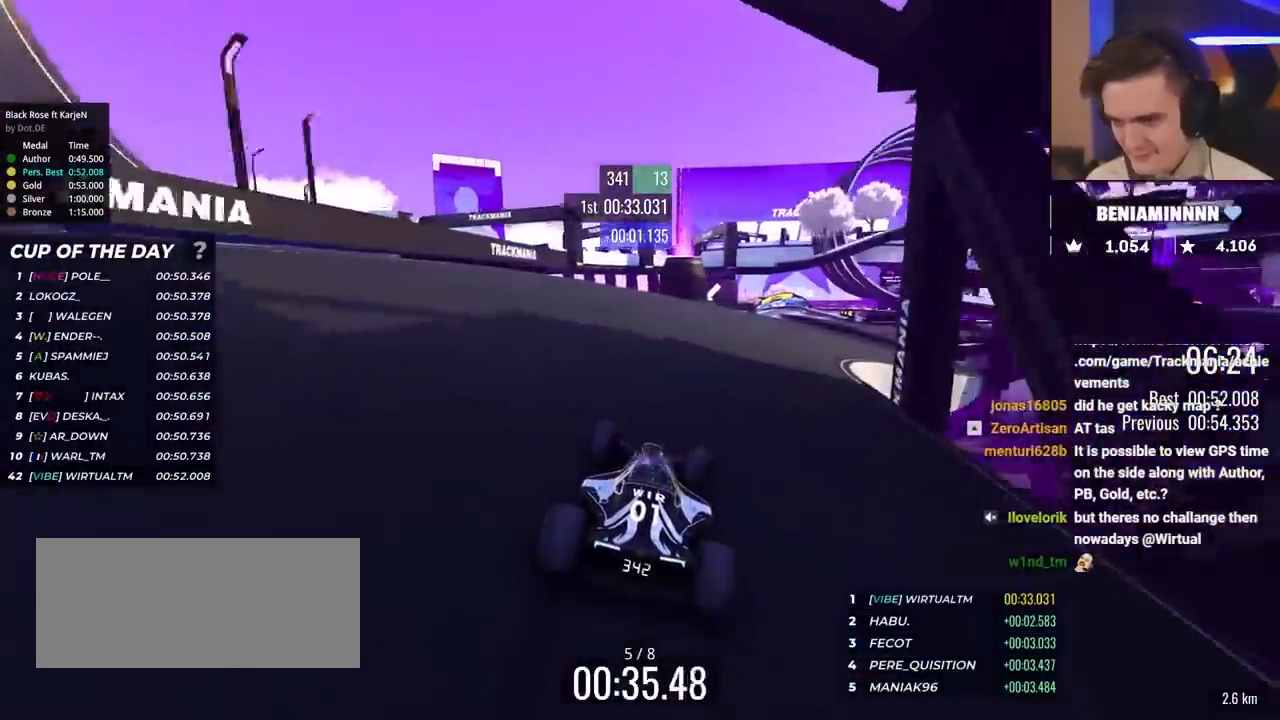
{"keys": ["up"], "events": [[383, "right", "up"]]}
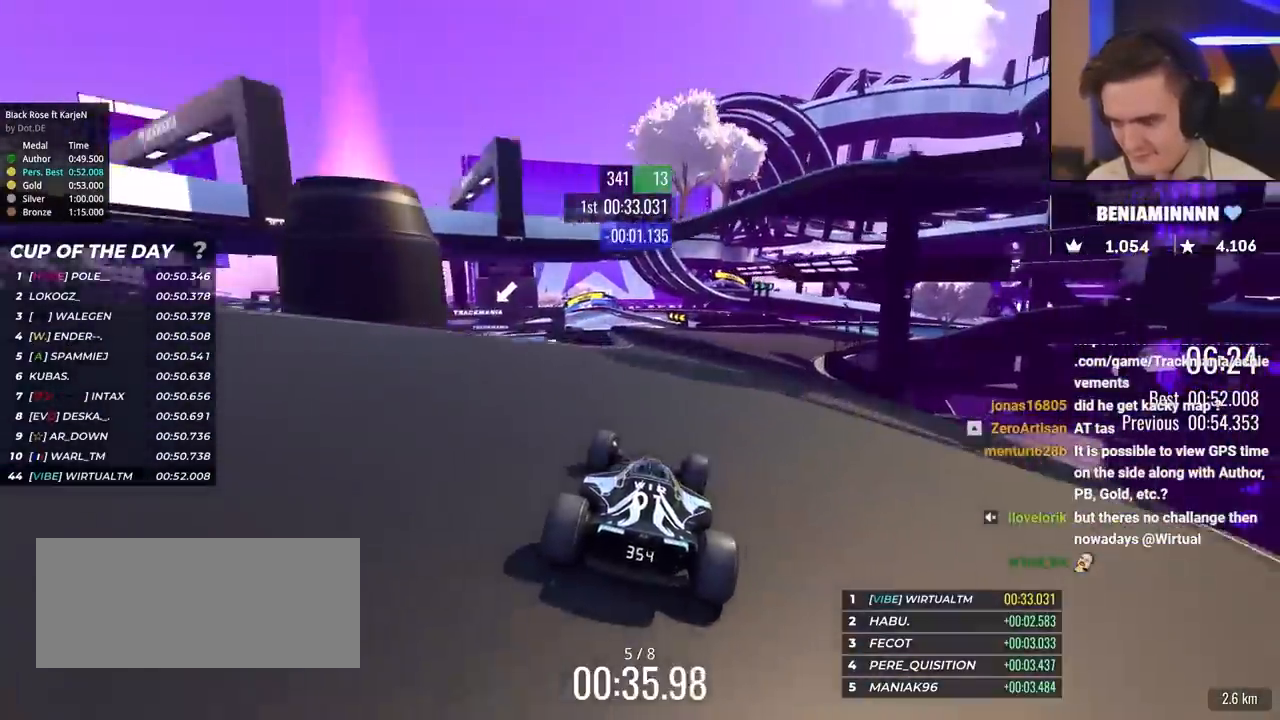
{"keys": ["up"], "events": [[117, "left", "down"], [217, "left", "up"], [400, "left", "down"], [500, "left", "up"]]}
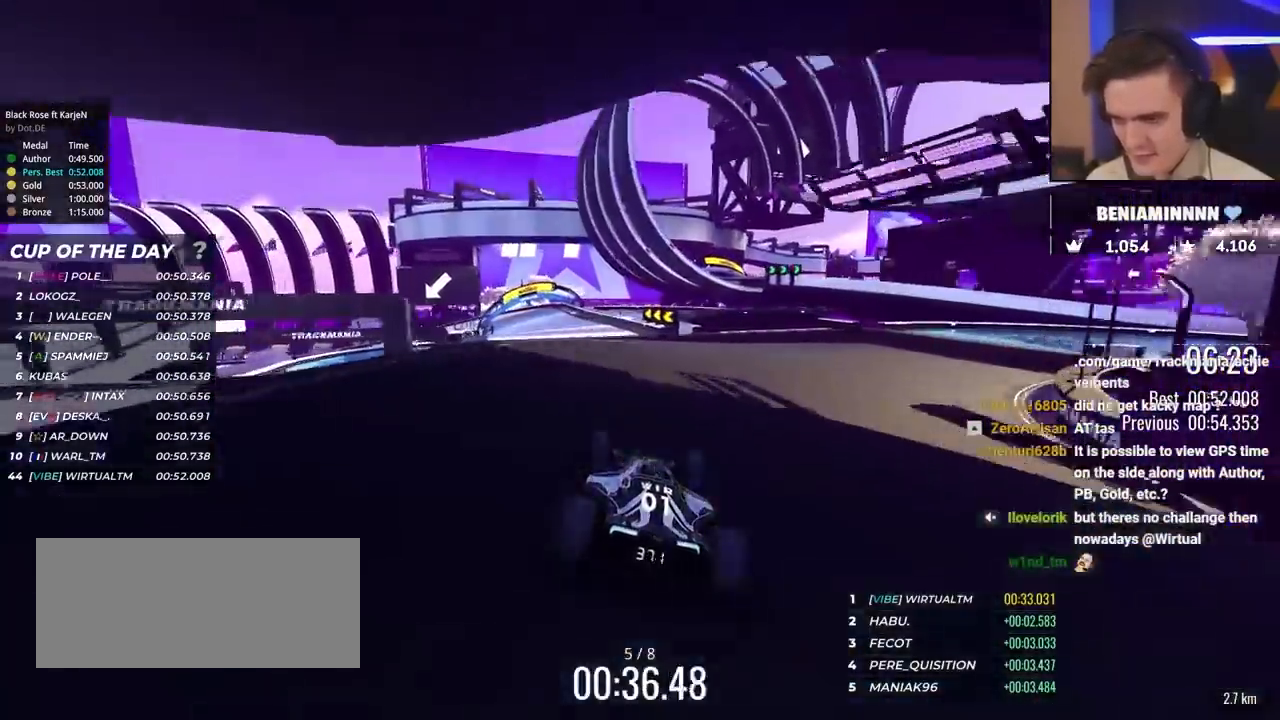
{"keys": ["left", "up"], "events": [[83, "left", "down"], [133, "left", "up"], [233, "left", "down"]]}
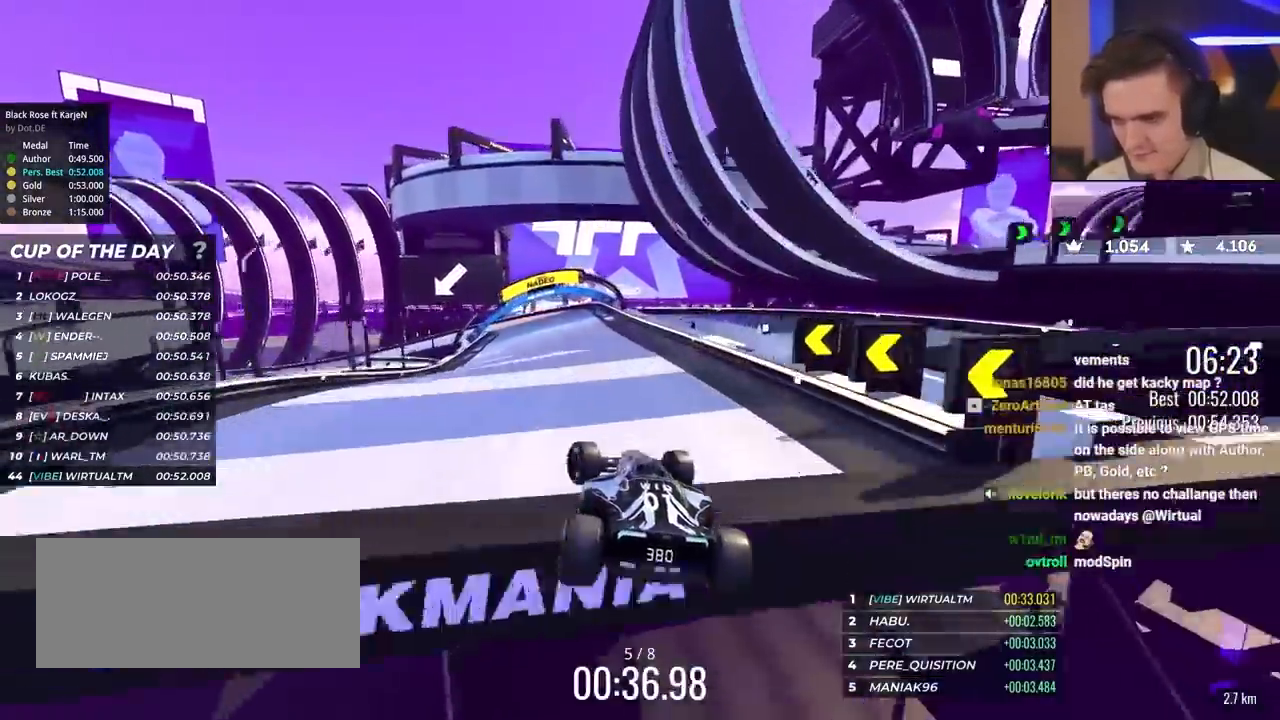
{"keys": ["brake", "left", "up"], "events": [[333, "brake", "down"]]}
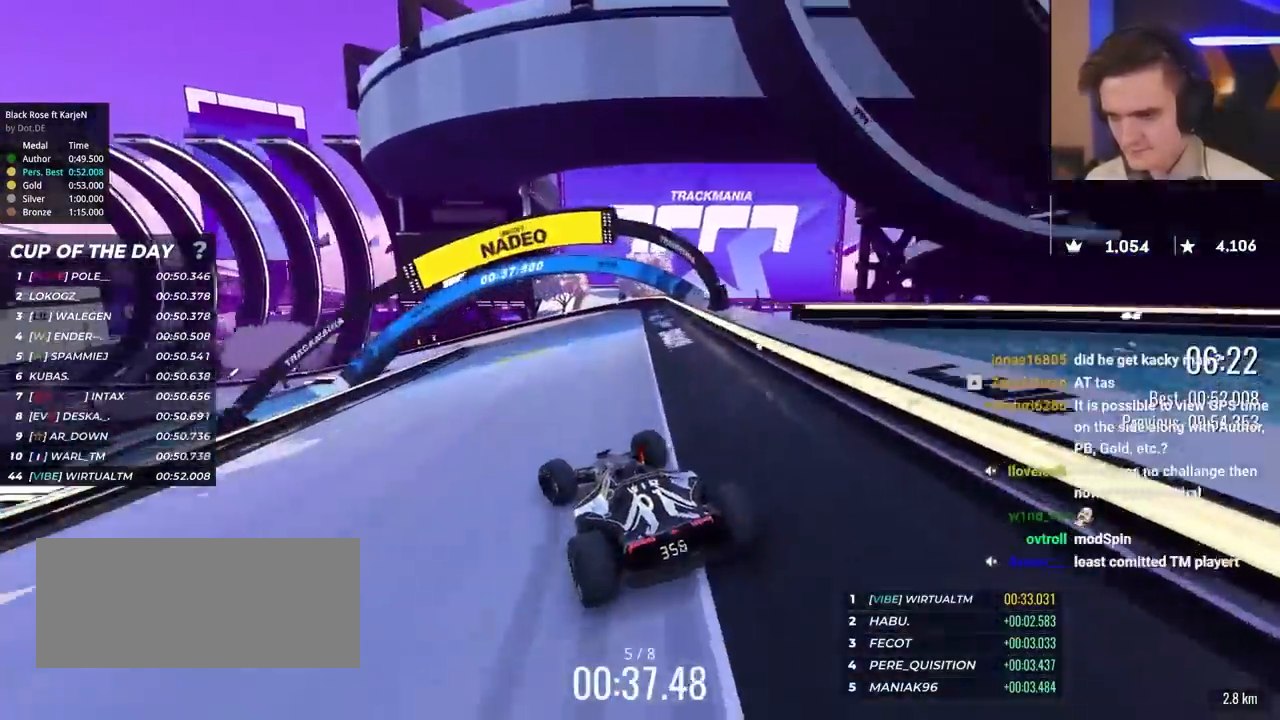
{"keys": ["left", "up"], "events": [[300, "left", "up"], [350, "left", "down"], [450, "brake", "up"]]}
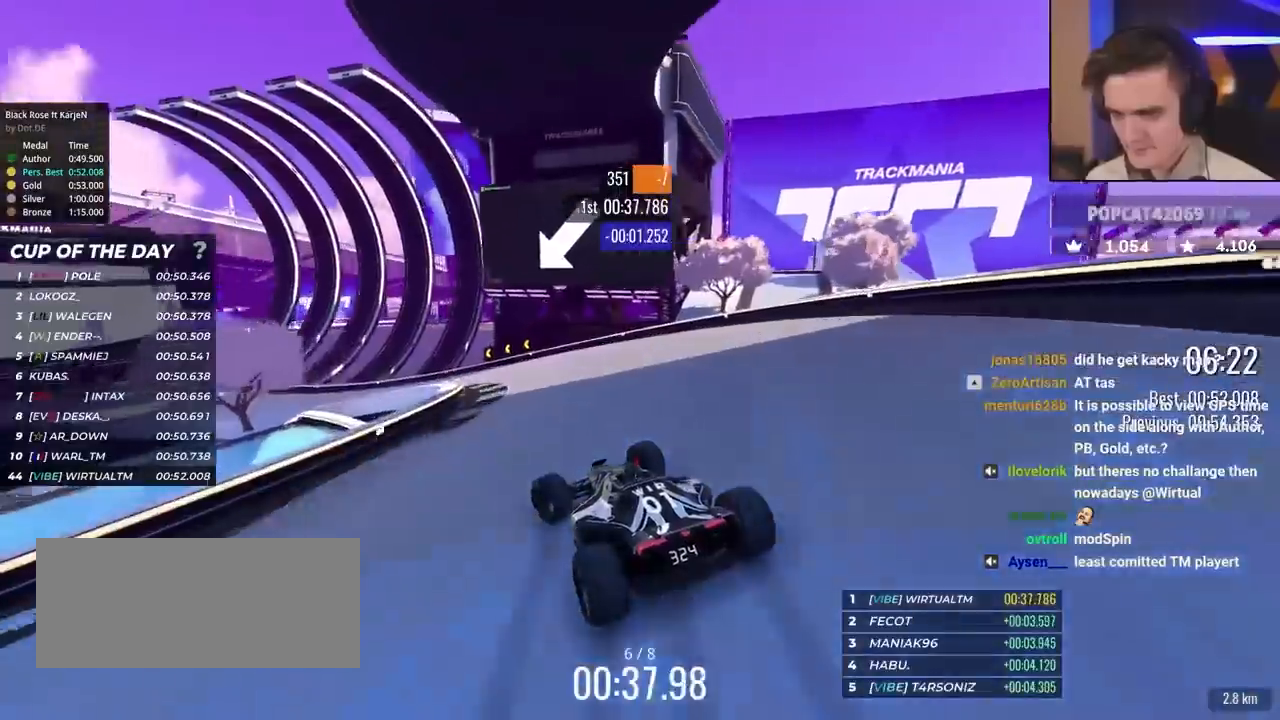
{"keys": ["left"], "events": [[467, "up", "up"]]}
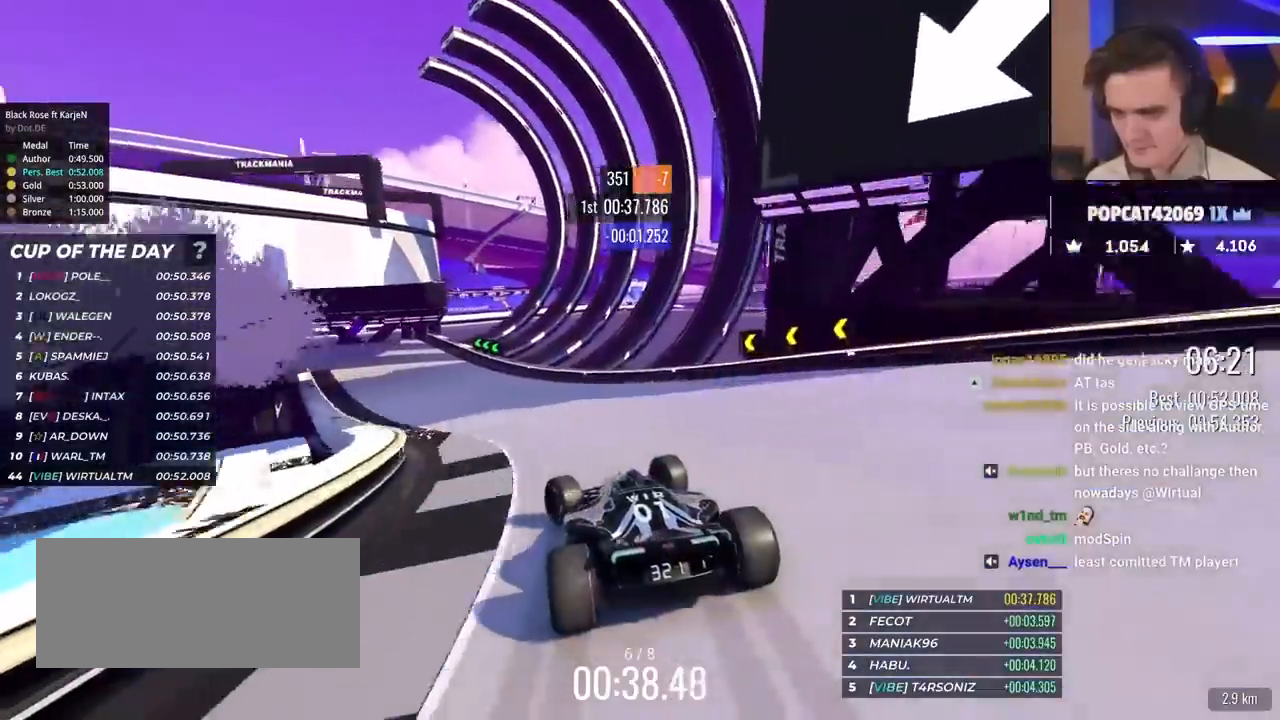
{"keys": ["left", "up"], "events": [[50, "up", "down"]]}
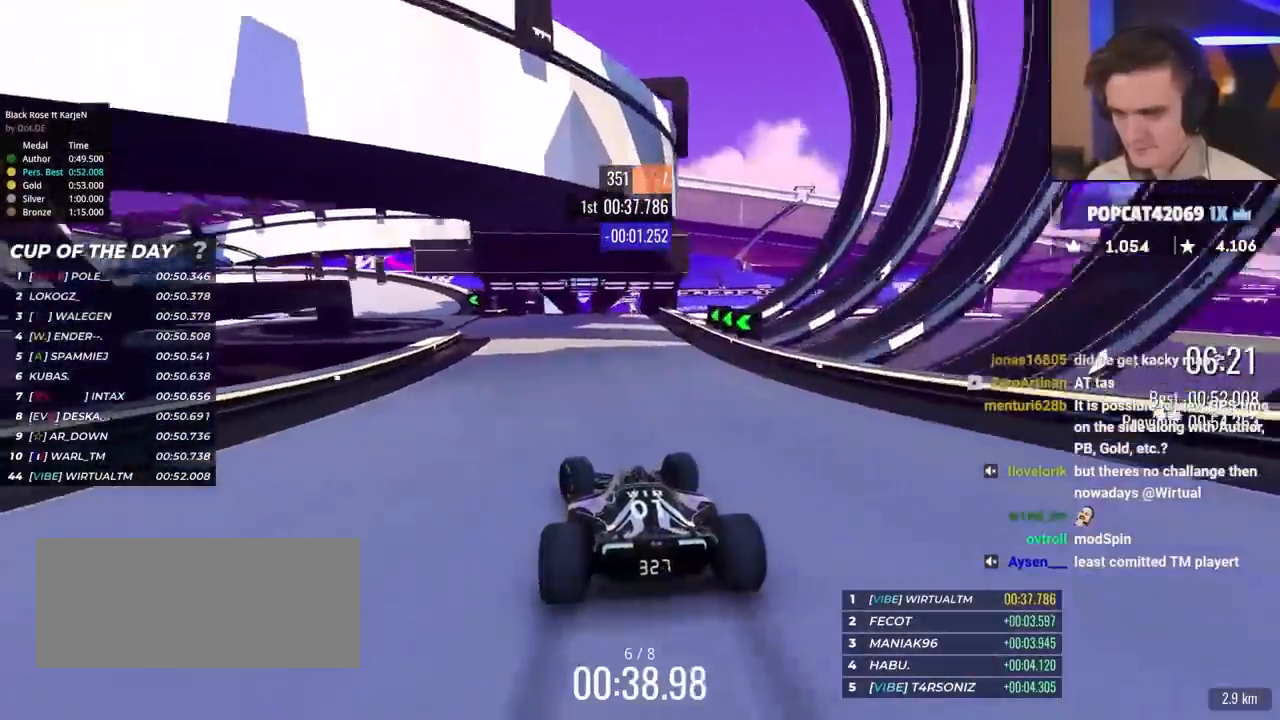
{"keys": ["left", "up"], "events": [[350, "left", "up"], [400, "left", "down"]]}
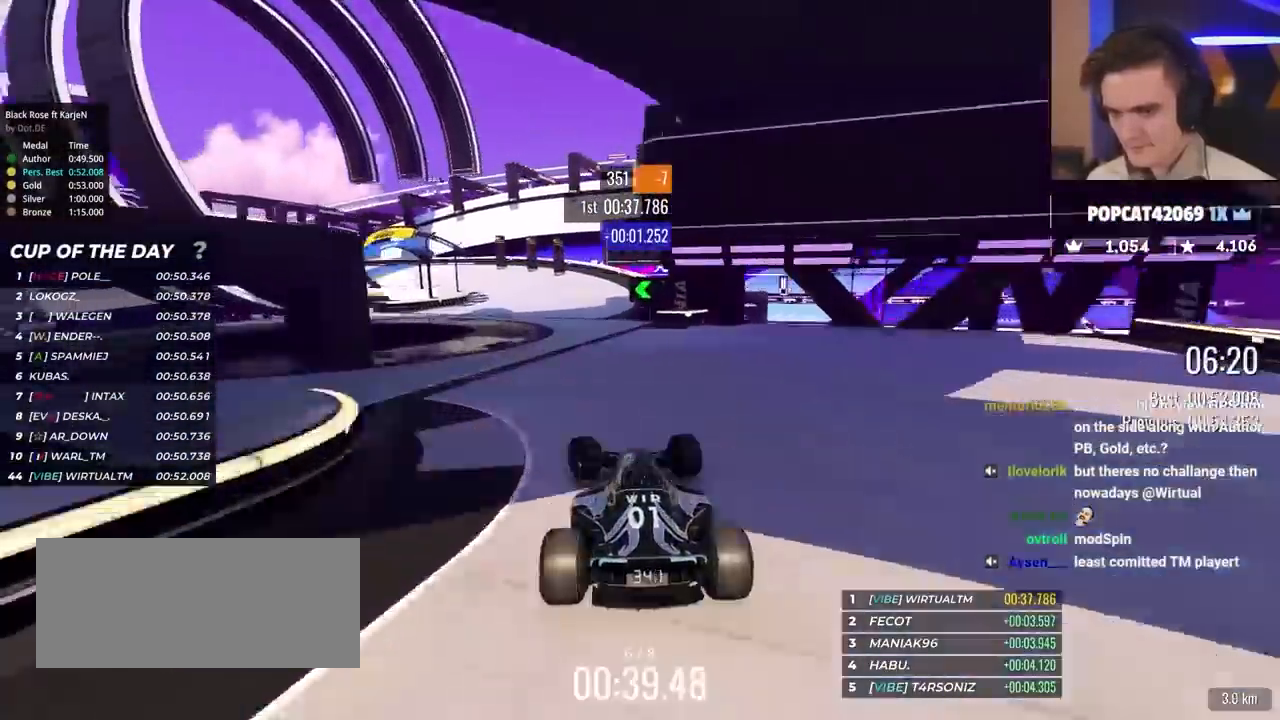
{"keys": ["brake", "left", "up"], "events": [[417, "brake", "down"]]}
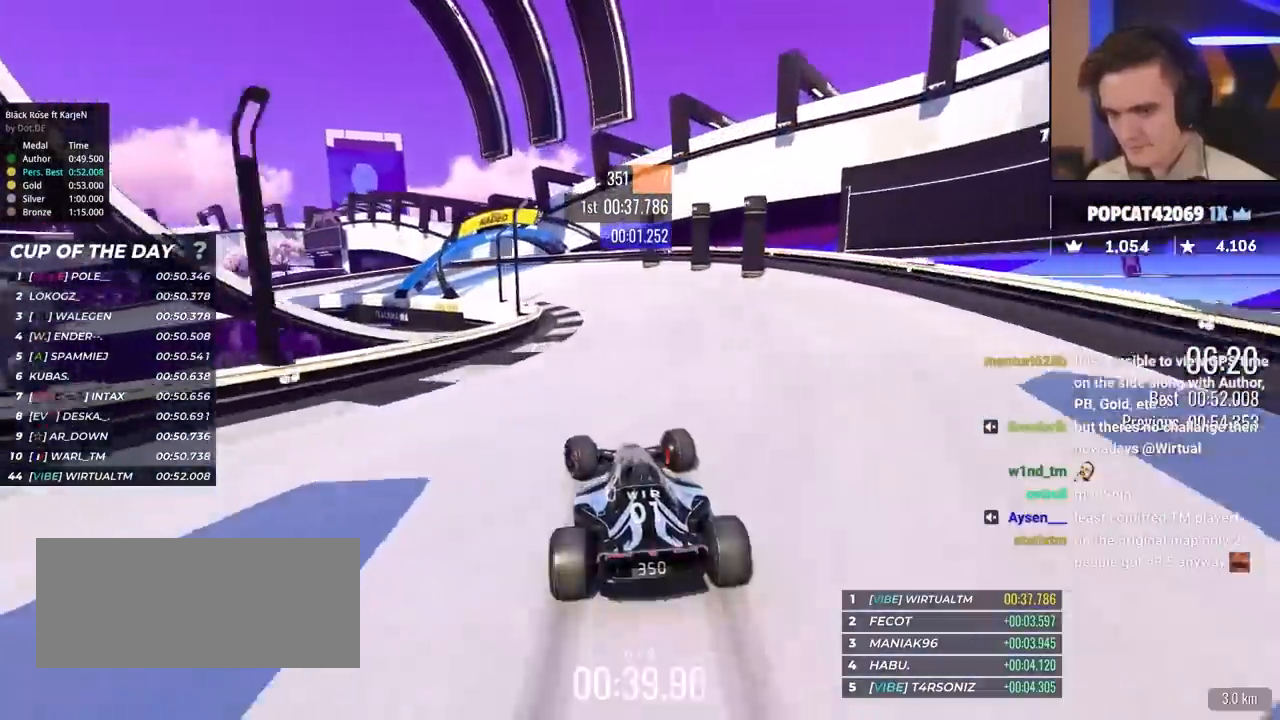
{"keys": ["left", "up"], "events": [[17, "brake", "up"]]}
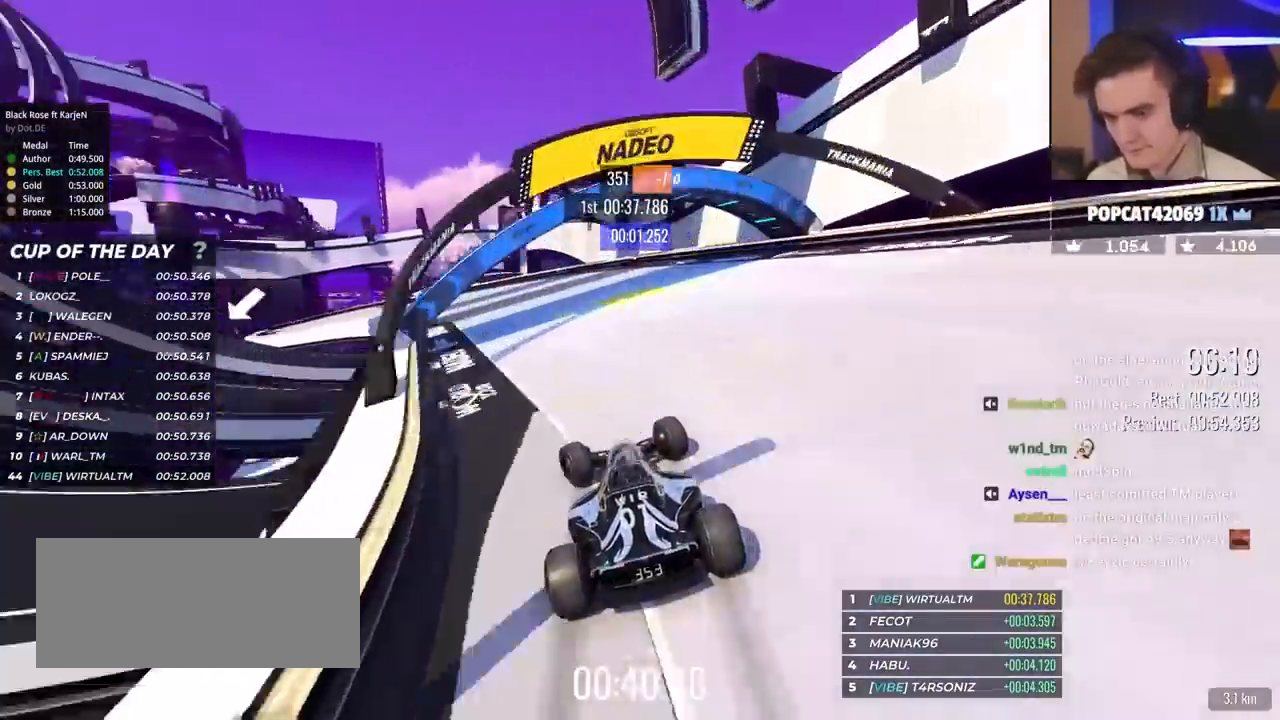
{"keys": ["left", "up"], "events": []}
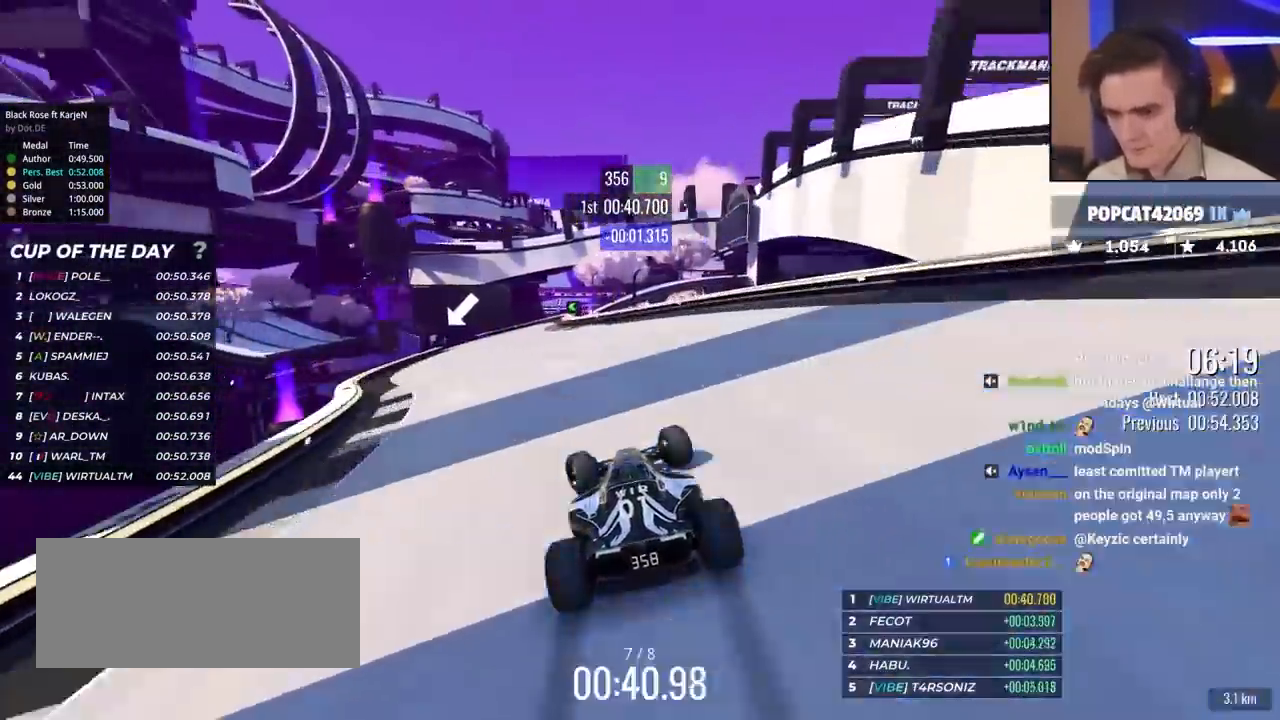
{"keys": ["up"], "events": [[133, "left", "up"], [233, "left", "down"], [367, "left", "up"]]}
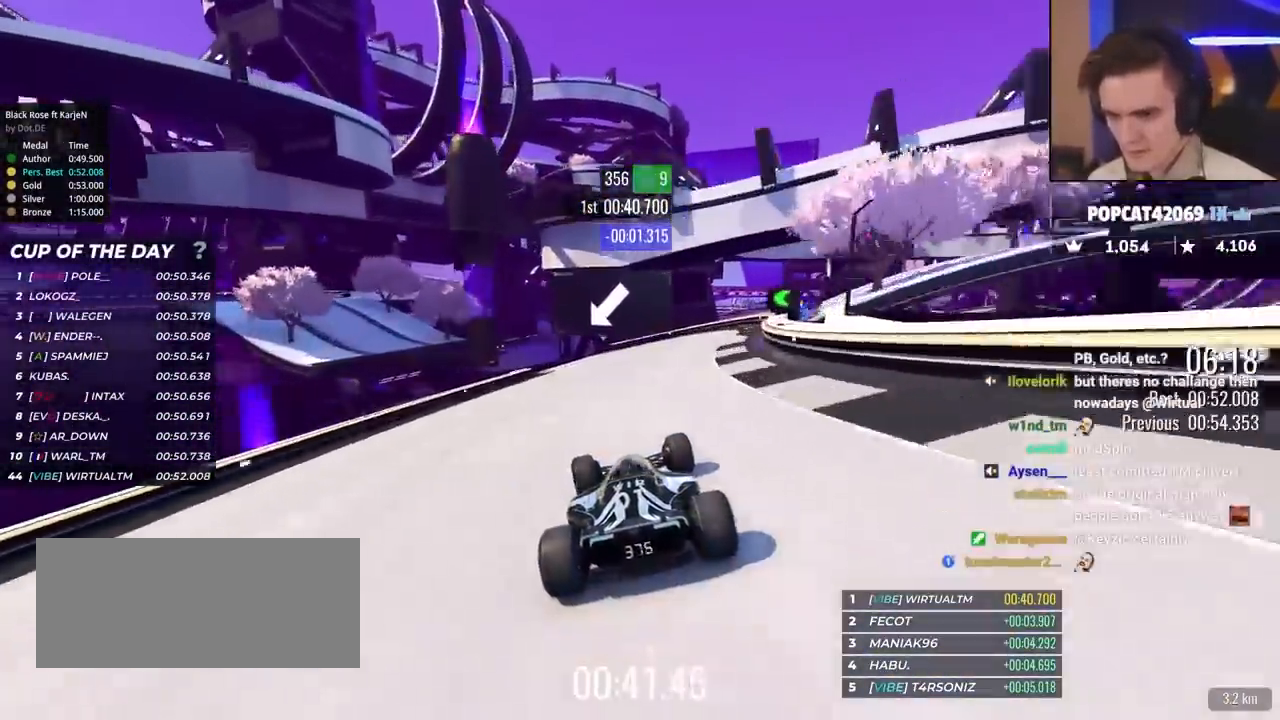
{"keys": ["right", "up"], "events": [[17, "left", "down"], [133, "left", "up"], [250, "left", "down"], [383, "left", "up"], [467, "right", "down"]]}
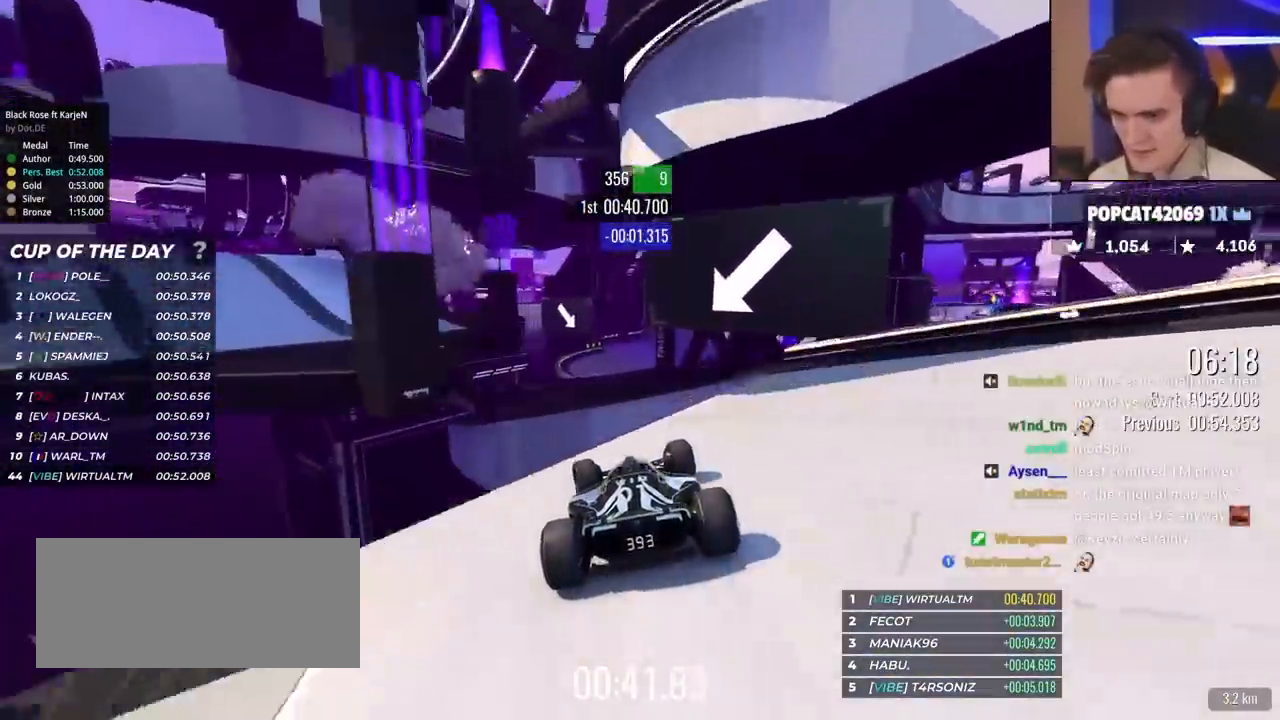
{"keys": ["up"], "events": [[67, "right", "up"], [400, "left", "down"], [500, "left", "up"]]}